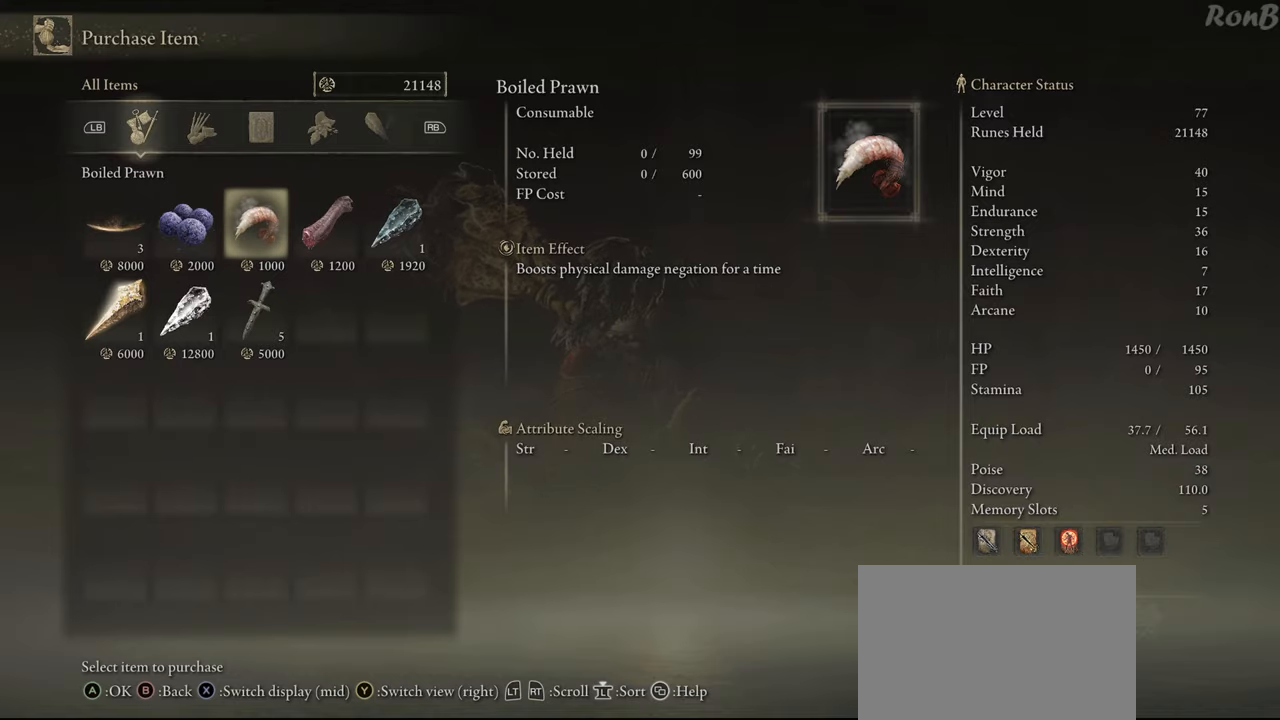
Gameplay with a controller (PlayStation layout); each line is a JSON object with the inputs held at the frame after it. "events" lists button and stick changes between this image and that frame as [ms after this image, input, new state], when the widget could be followed in between.
{"buttons": [], "left_stick": "center", "right_stick": "center", "events": [[100, "CIRCLE", "down"], [183, "CIRCLE", "up"]]}
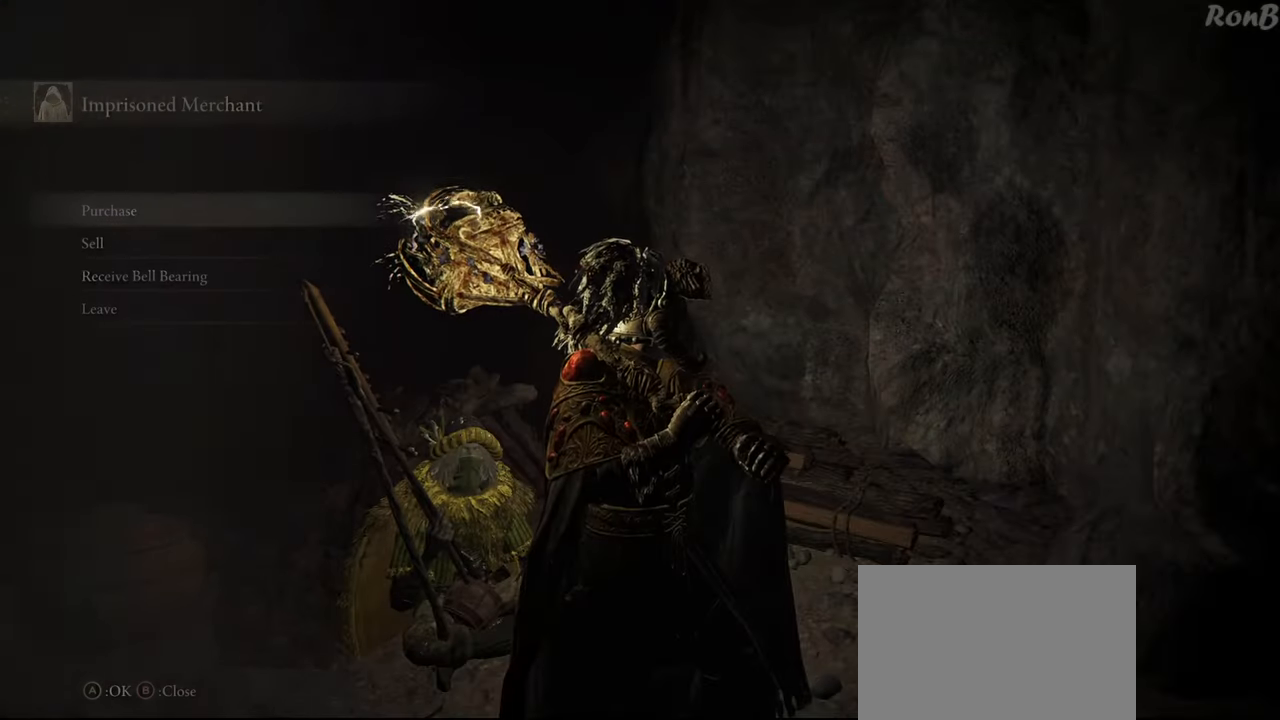
{"buttons": ["CROSS"], "left_stick": "center", "right_stick": "center", "events": [[150, "DPAD_DOWN", "down"], [250, "DPAD_DOWN", "up"], [317, "DPAD_DOWN", "down"], [417, "DPAD_DOWN", "up"], [500, "CROSS", "down"]]}
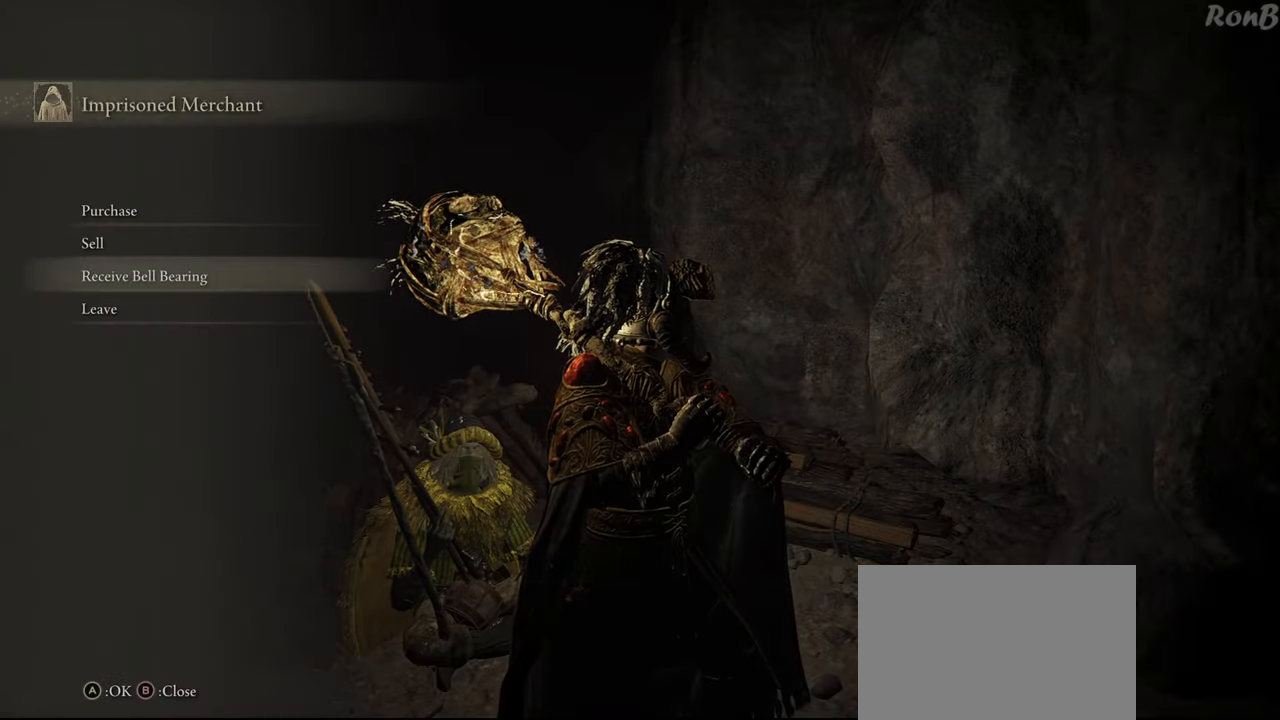
{"buttons": [], "left_stick": "center", "right_stick": "right", "events": [[117, "CROSS", "up"], [433, "right_stick", "down-right"], [483, "right_stick", "right"]]}
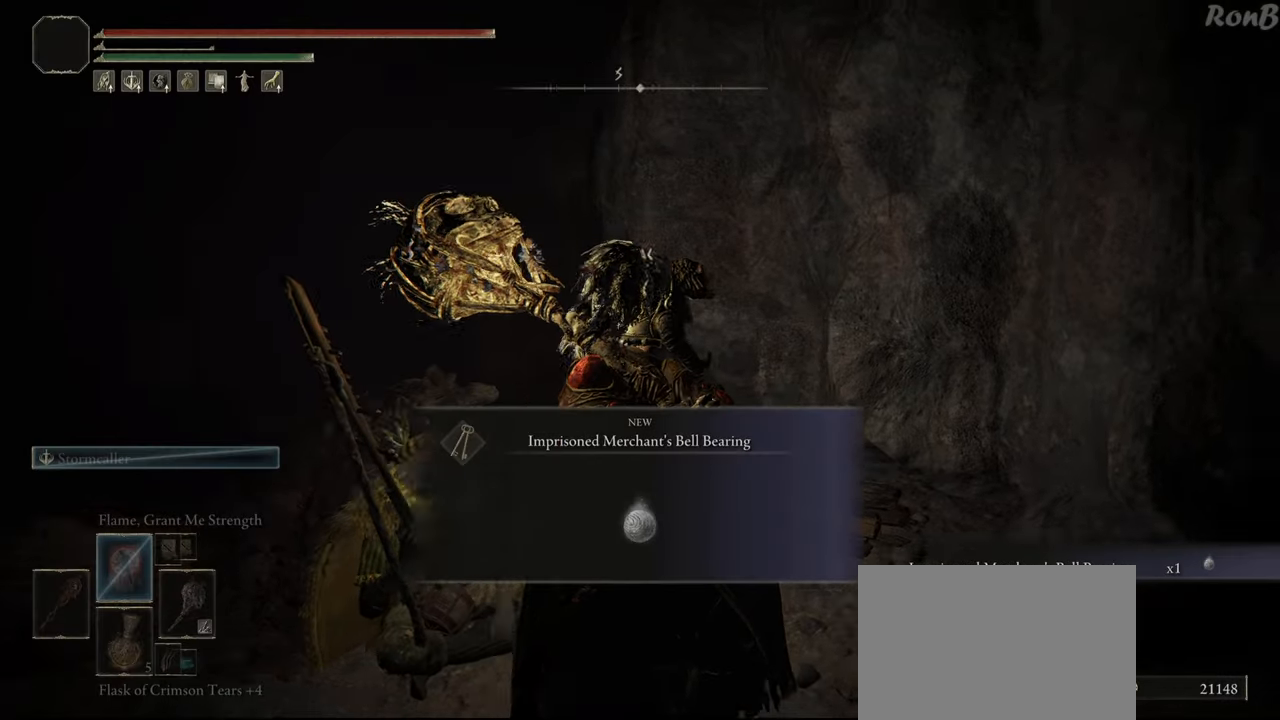
{"buttons": ["TRIANGLE"], "left_stick": "up-right", "right_stick": "center", "events": [[317, "left_stick", "right"], [350, "right_stick", "center"], [367, "left_stick", "up-right"], [467, "TRIANGLE", "down"]]}
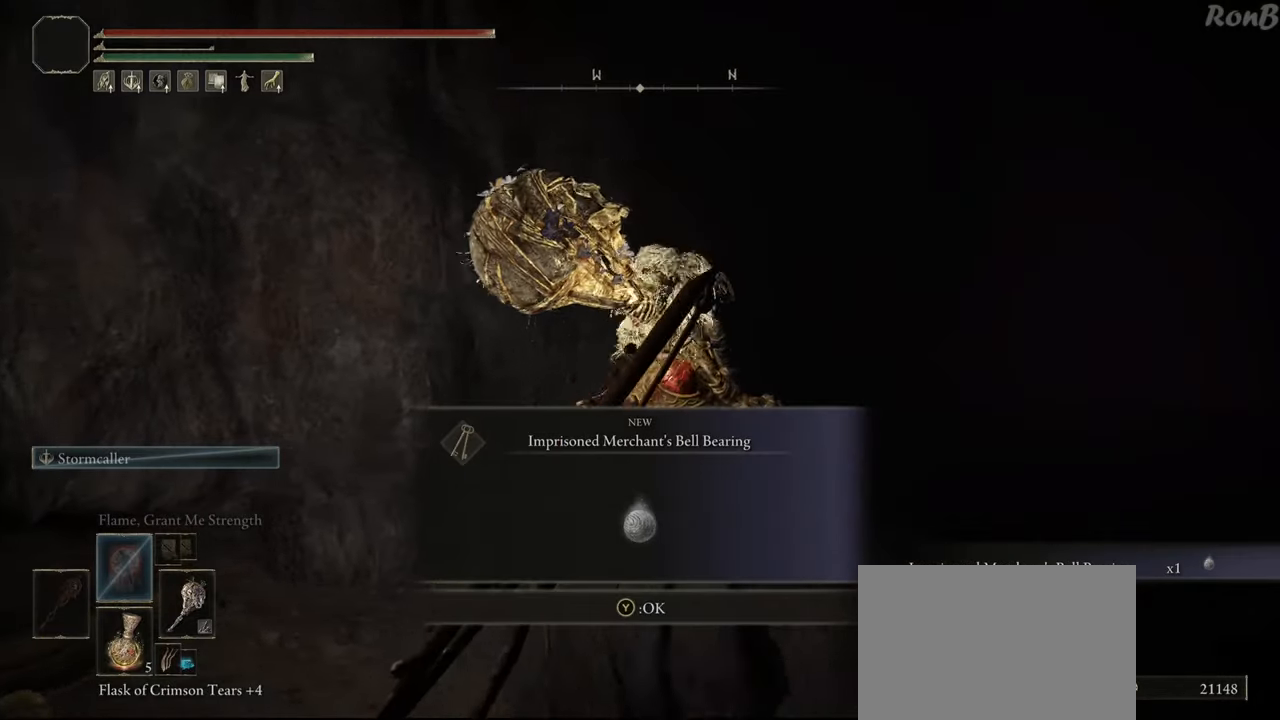
{"buttons": ["L1", "R1"], "left_stick": "up", "right_stick": "center", "events": [[67, "TRIANGLE", "up"], [267, "R1", "down"], [283, "right_stick", "right"], [367, "left_stick", "up"], [467, "L1", "down"], [500, "right_stick", "center"]]}
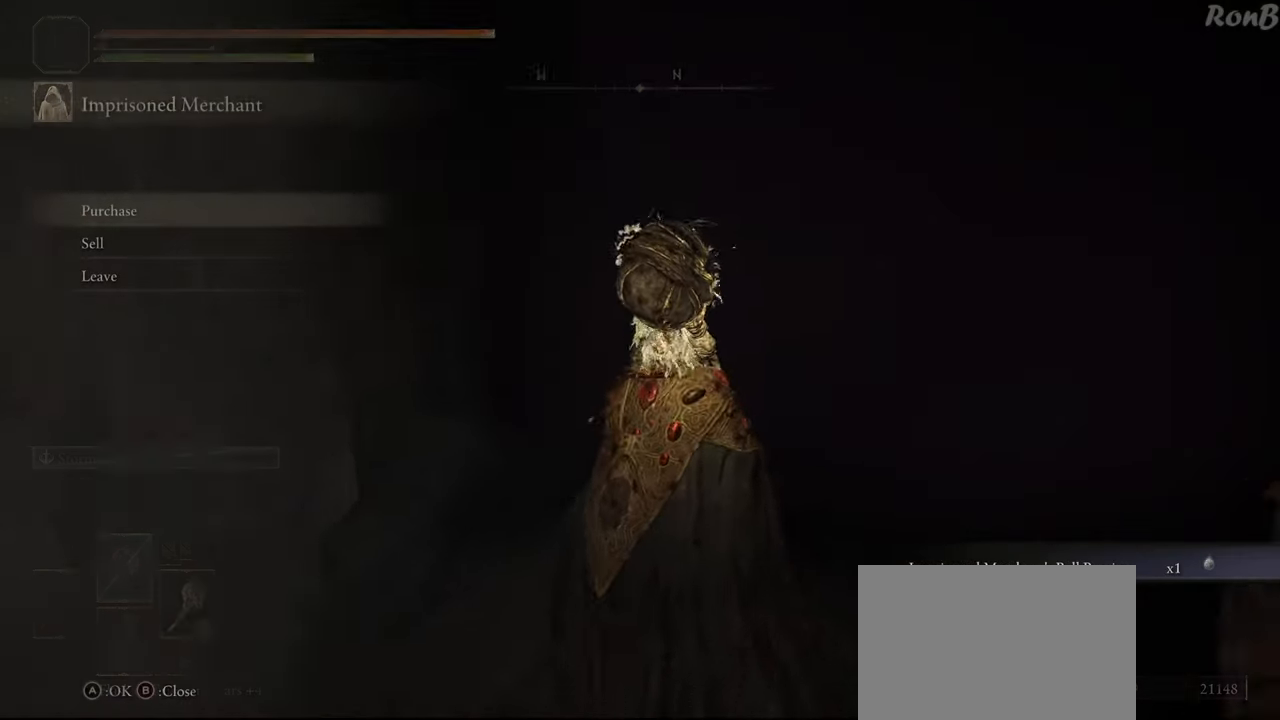
{"buttons": ["R1"], "left_stick": "up", "right_stick": "center", "events": [[267, "L1", "up"]]}
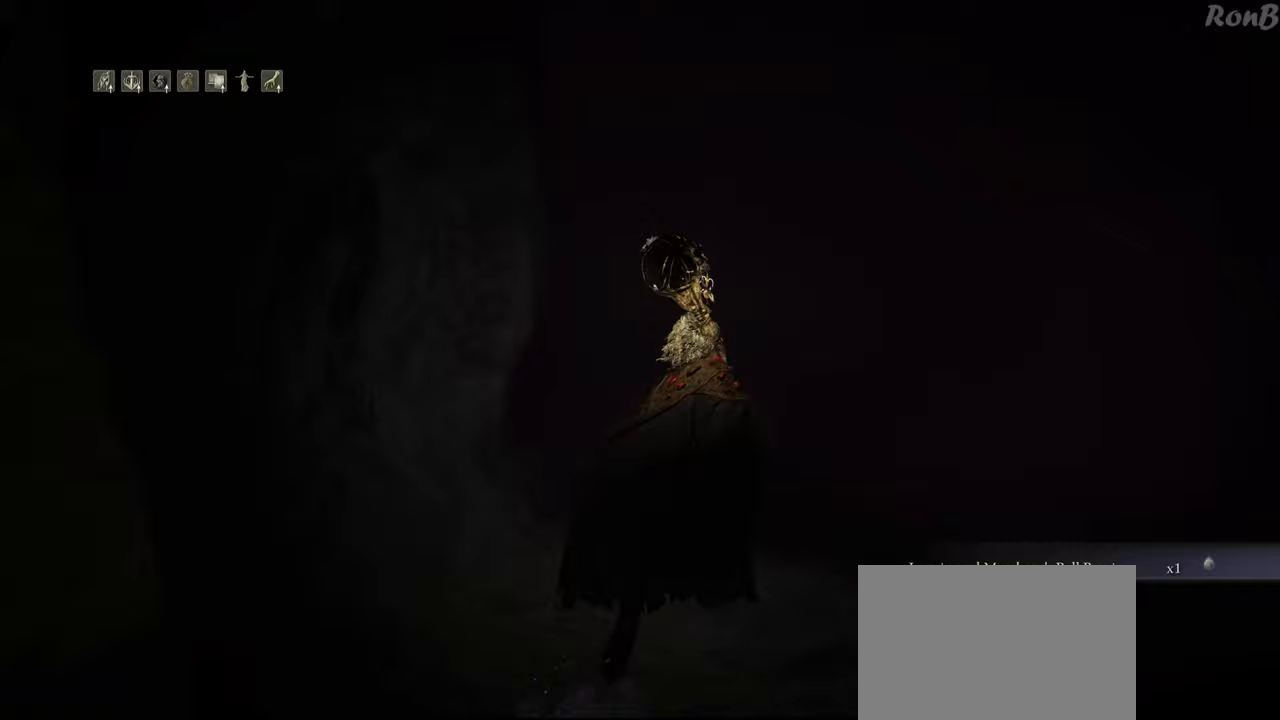
{"buttons": ["R1"], "left_stick": "up", "right_stick": "center", "events": [[150, "CIRCLE", "down"], [217, "CIRCLE", "up"]]}
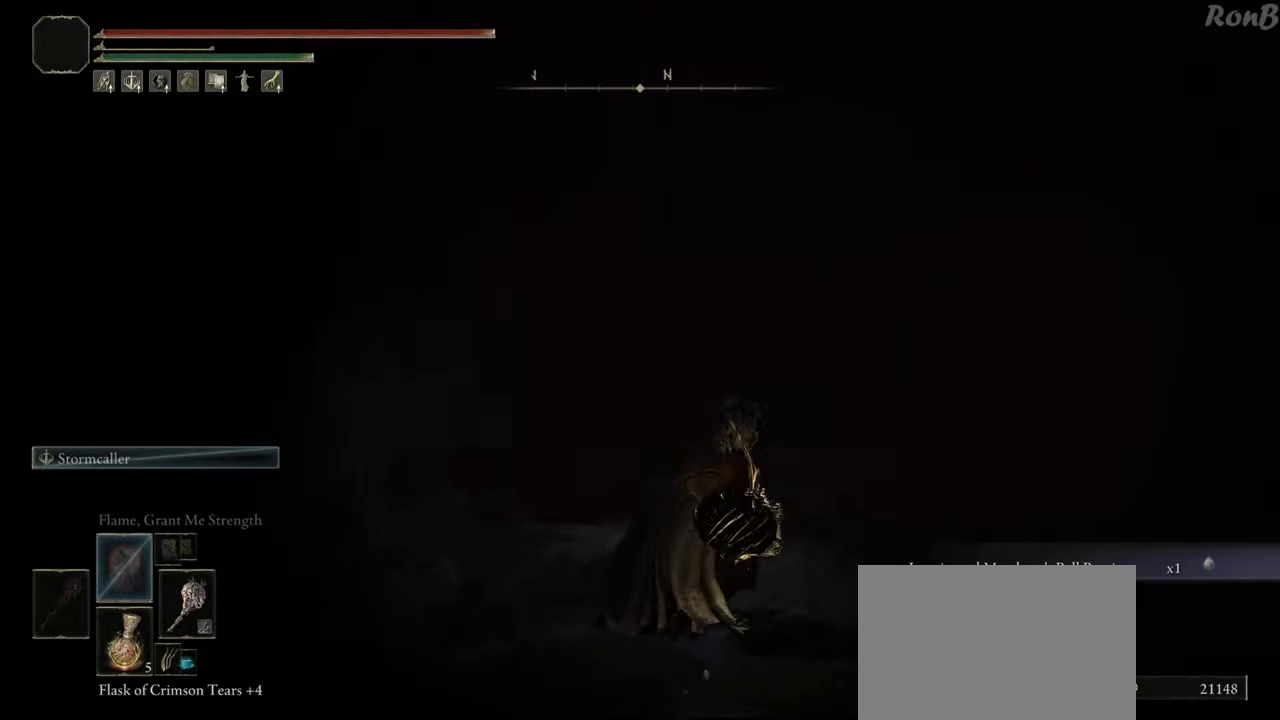
{"buttons": ["R1"], "left_stick": "up", "right_stick": "center", "events": []}
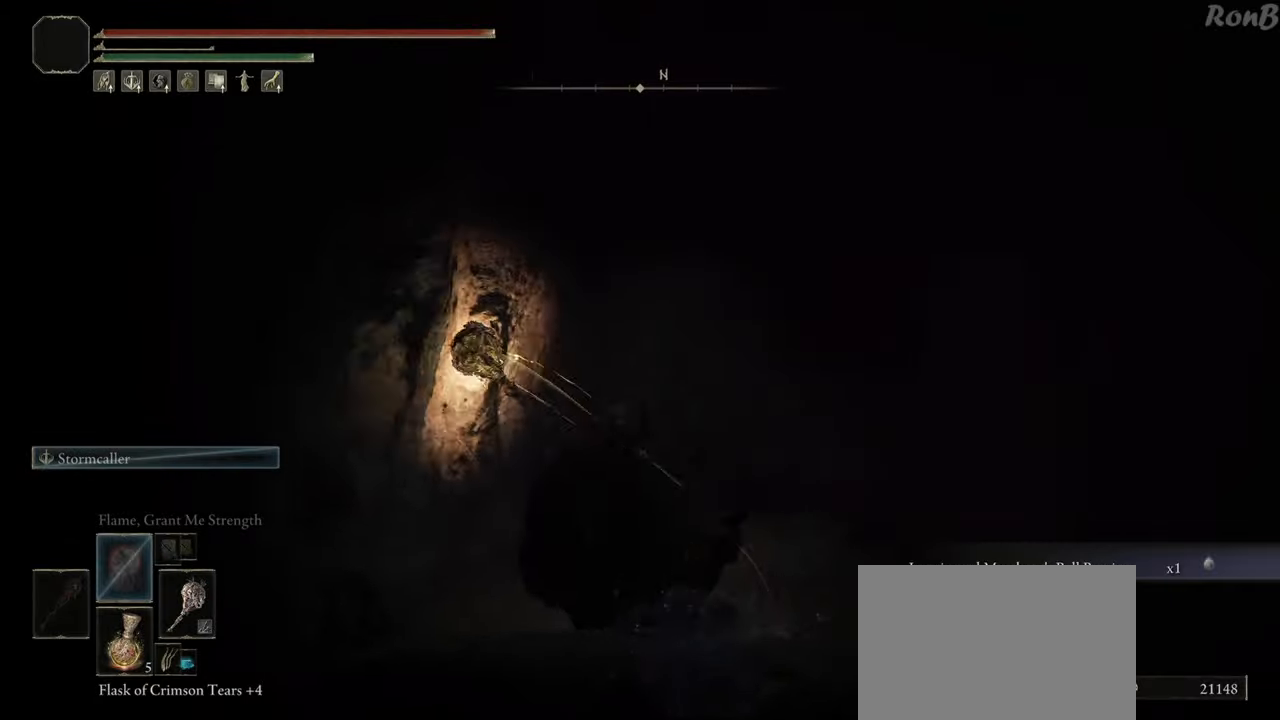
{"buttons": ["R1", "R2"], "left_stick": "up-right", "right_stick": "down-right", "events": [[50, "left_stick", "up-right"], [183, "right_stick", "down-right"], [500, "R2", "down"]]}
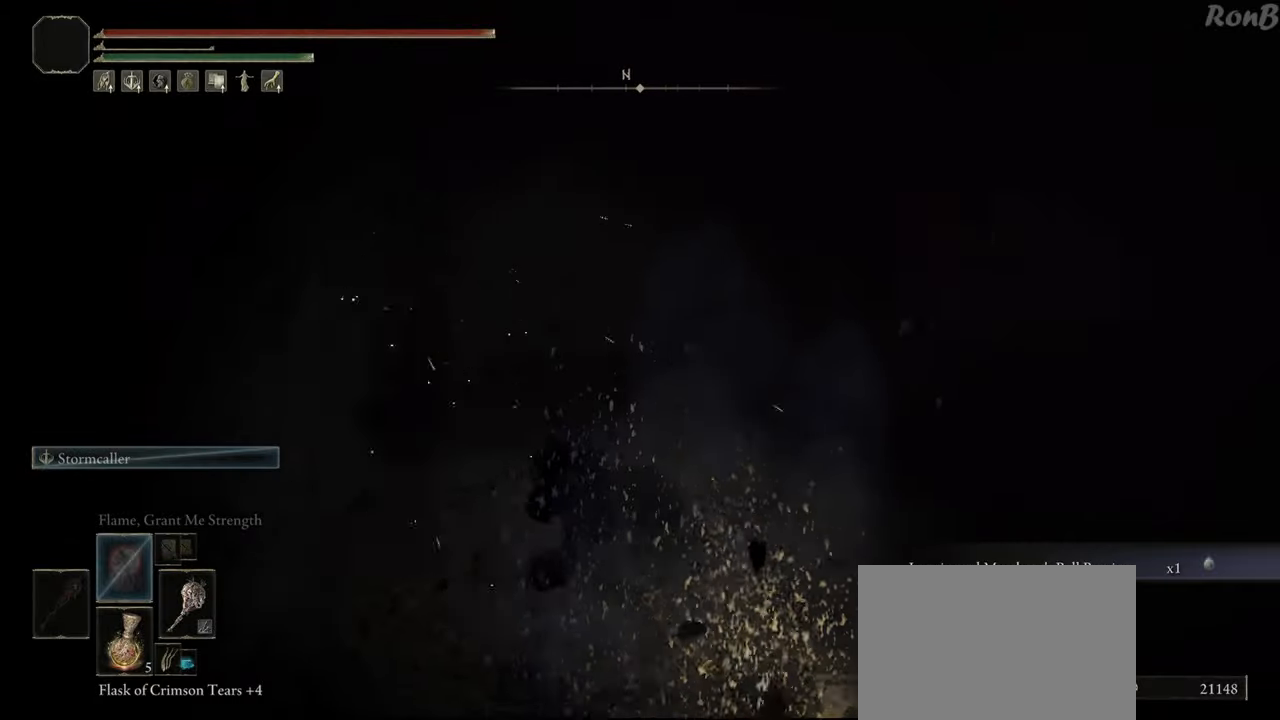
{"buttons": ["L1", "R1"], "left_stick": "up", "right_stick": "right", "events": [[133, "right_stick", "right"], [183, "left_stick", "up"], [233, "right_stick", "up-right"], [283, "L1", "down"], [300, "R2", "up"], [333, "right_stick", "right"]]}